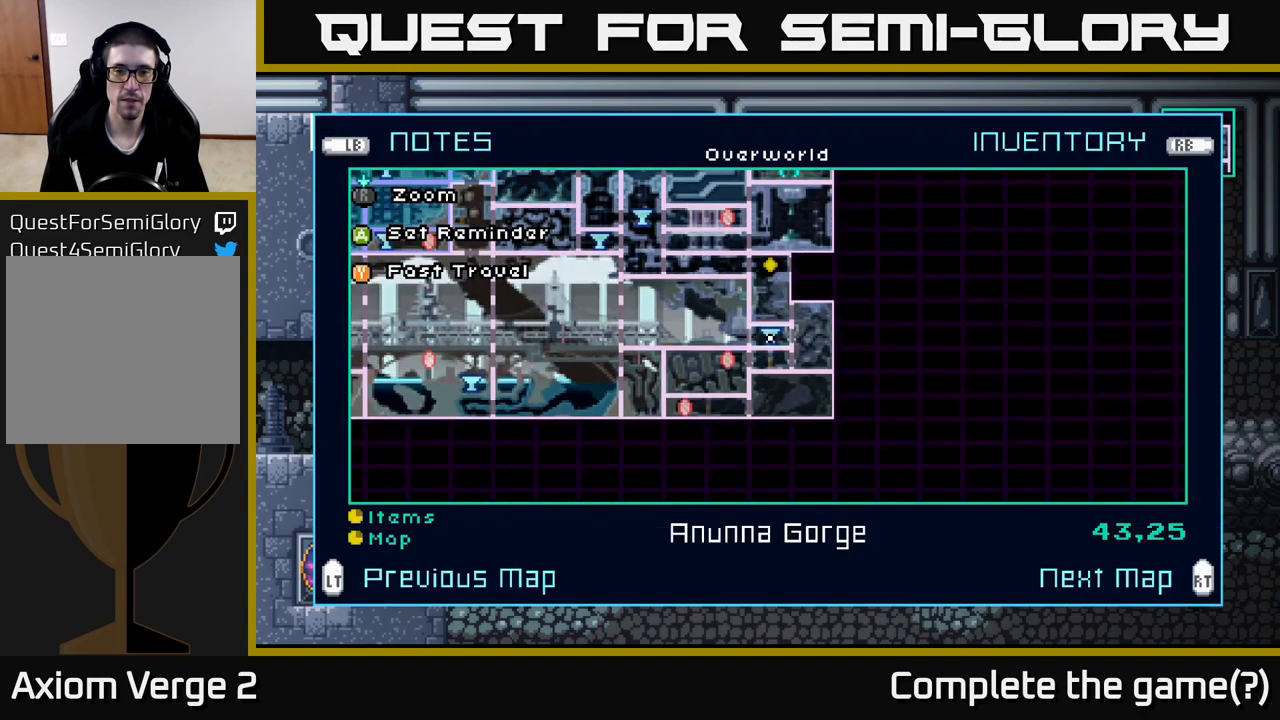
Gameplay with a controller (Xbox layout); each line is a JSON object with the inputs held at the frame after it. "events" lists button and stick changes between this image and that frame as [ms after this image, input, new state], when the widget could be followed in between.
{"buttons": ["SELECT"], "left_stick": "center", "right_stick": "center"}
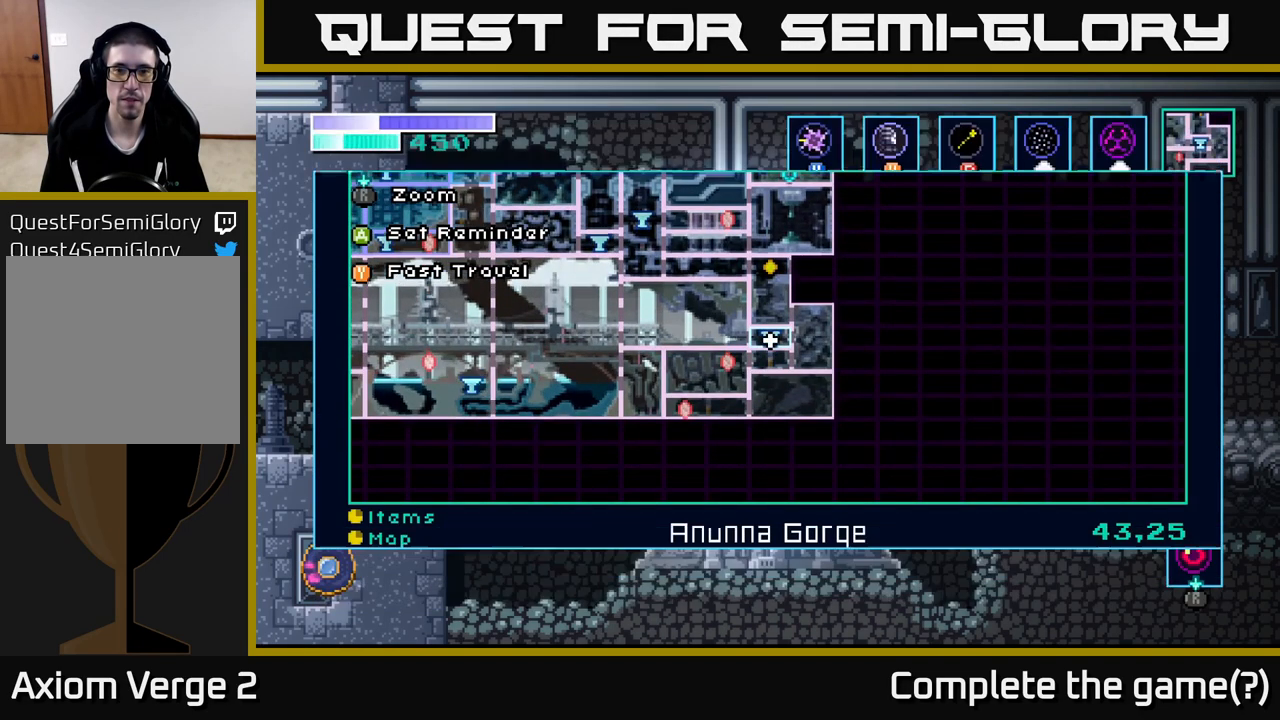
{"buttons": ["A"], "left_stick": "left", "right_stick": "center", "events": [[33, "SELECT", "up"], [50, "left_stick", "up-left"], [133, "left_stick", "left"], [267, "A", "down"]]}
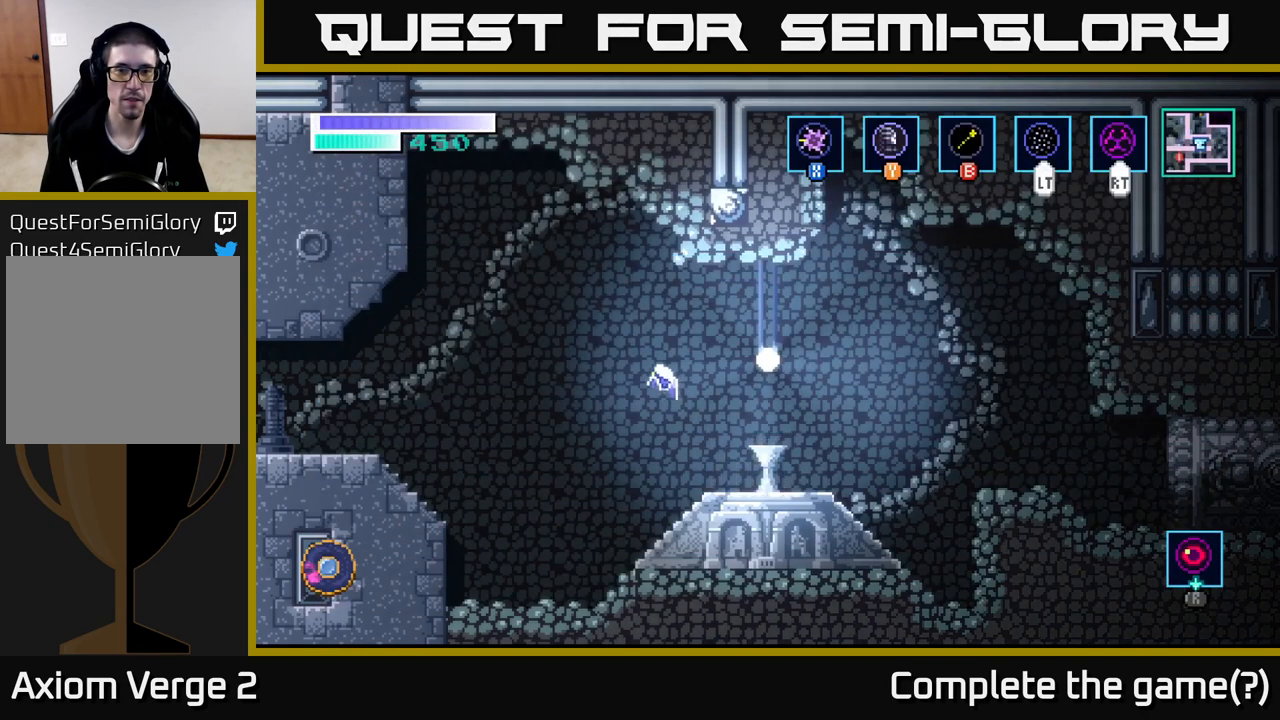
{"buttons": [], "left_stick": "center", "right_stick": "center", "events": [[33, "left_stick", "center"], [67, "A", "up"], [283, "SELECT", "down"], [433, "SELECT", "up"]]}
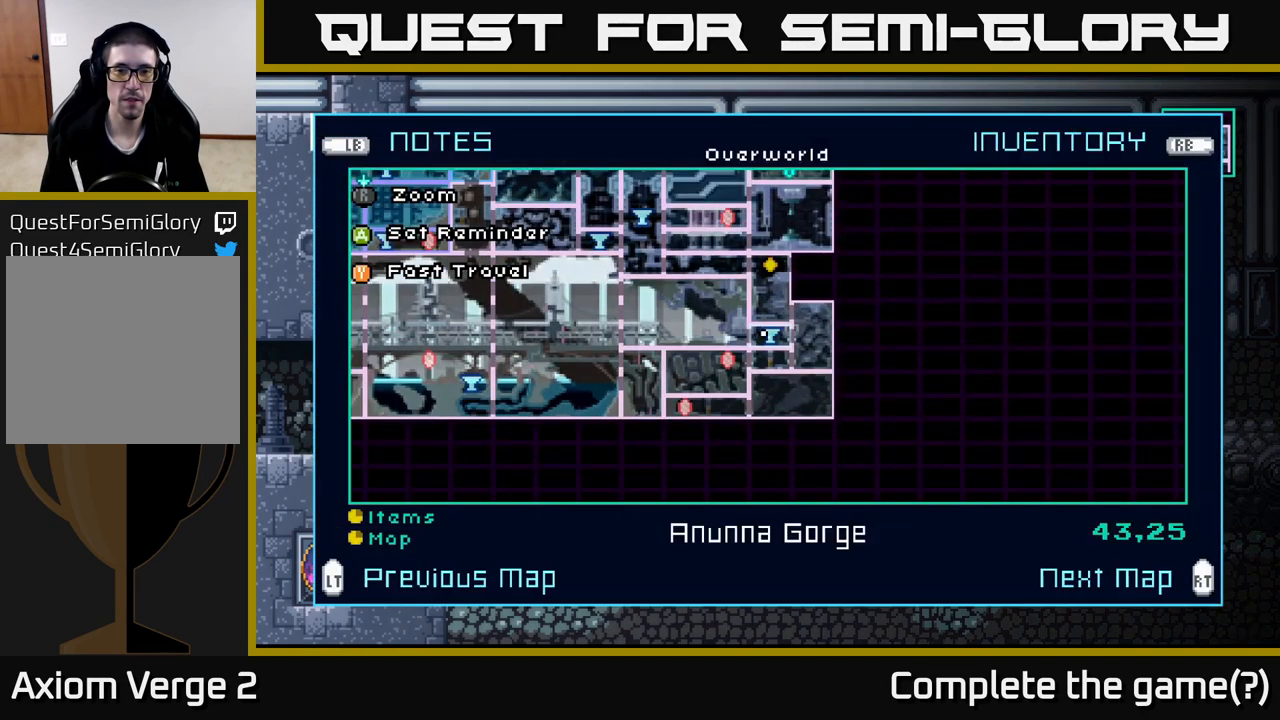
{"buttons": [], "left_stick": "center", "right_stick": "center", "events": [[267, "SELECT", "down"], [367, "SELECT", "up"]]}
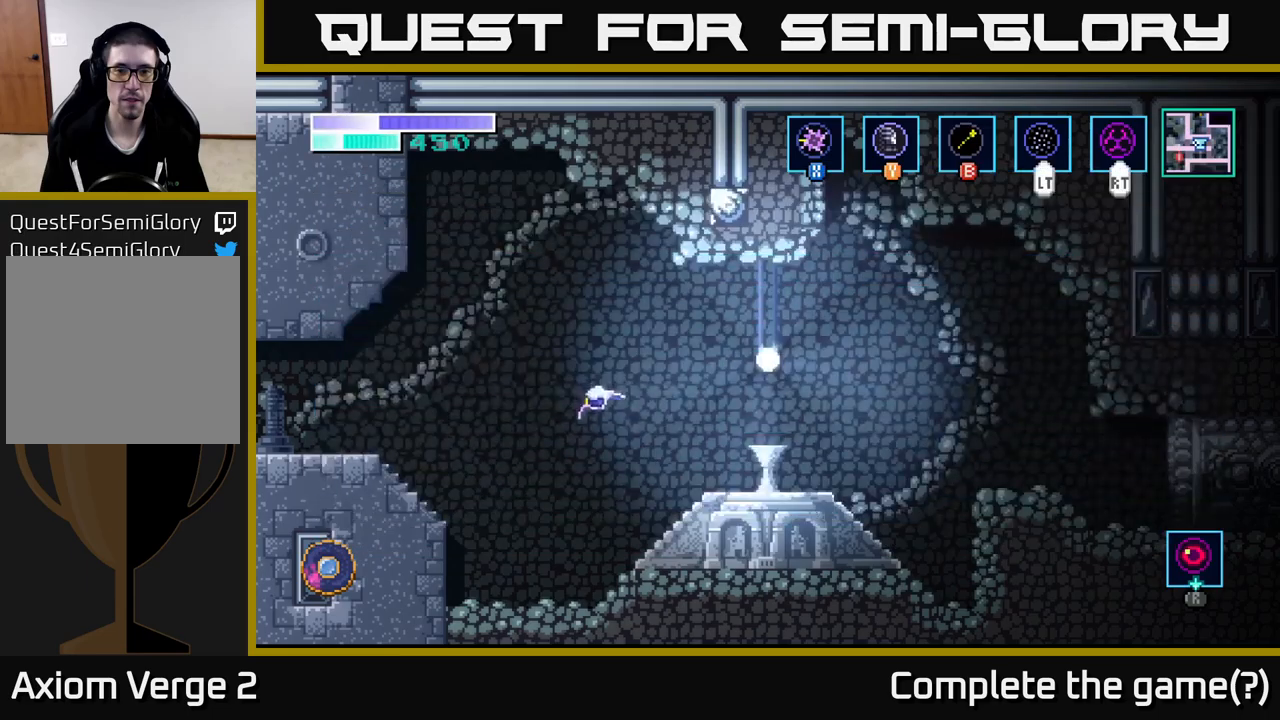
{"buttons": [], "left_stick": "right", "right_stick": "center", "events": [[17, "left_stick", "right"]]}
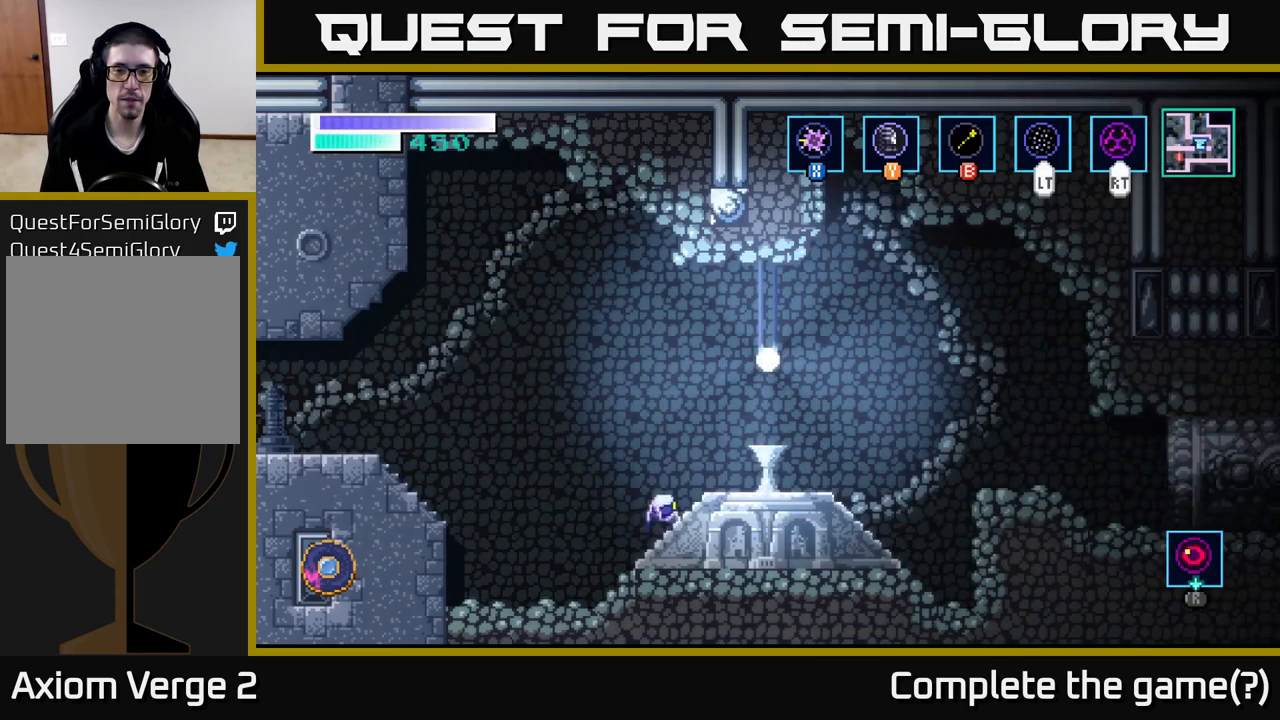
{"buttons": ["A"], "left_stick": "right", "right_stick": "center", "events": [[217, "A", "down"], [334, "A", "up"], [434, "A", "down"]]}
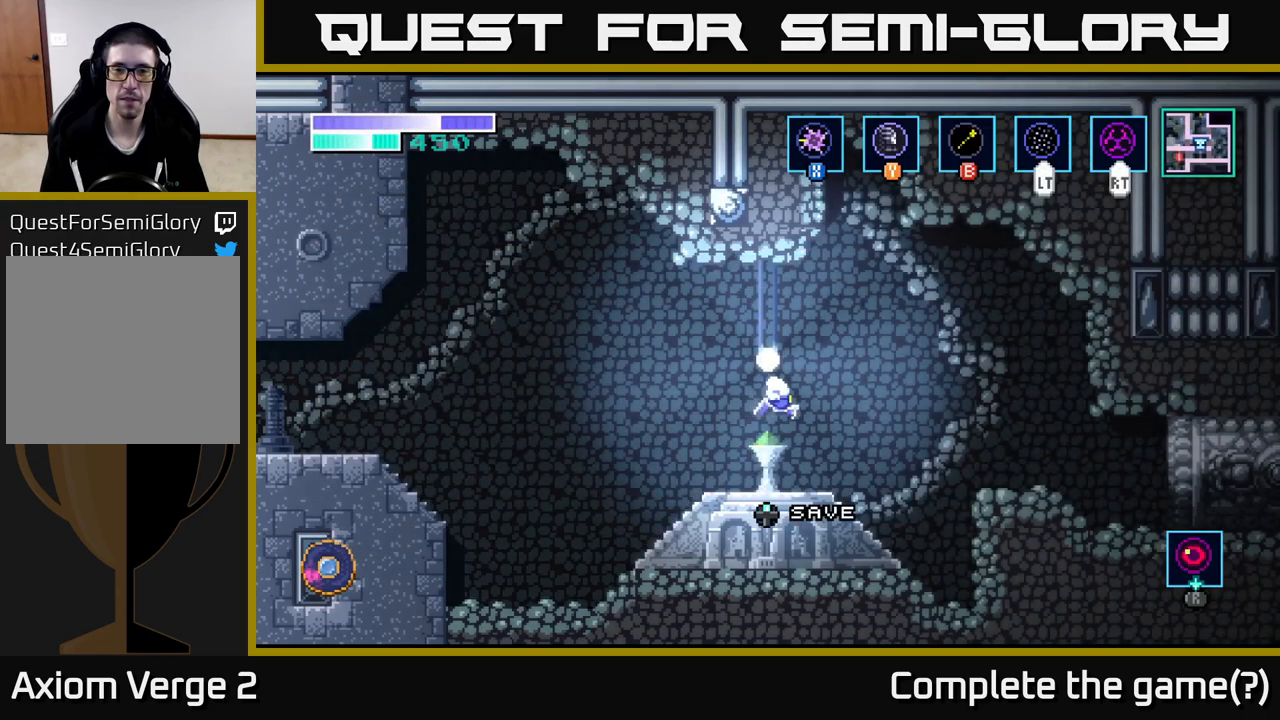
{"buttons": [], "left_stick": "right", "right_stick": "center", "events": [[467, "A", "up"]]}
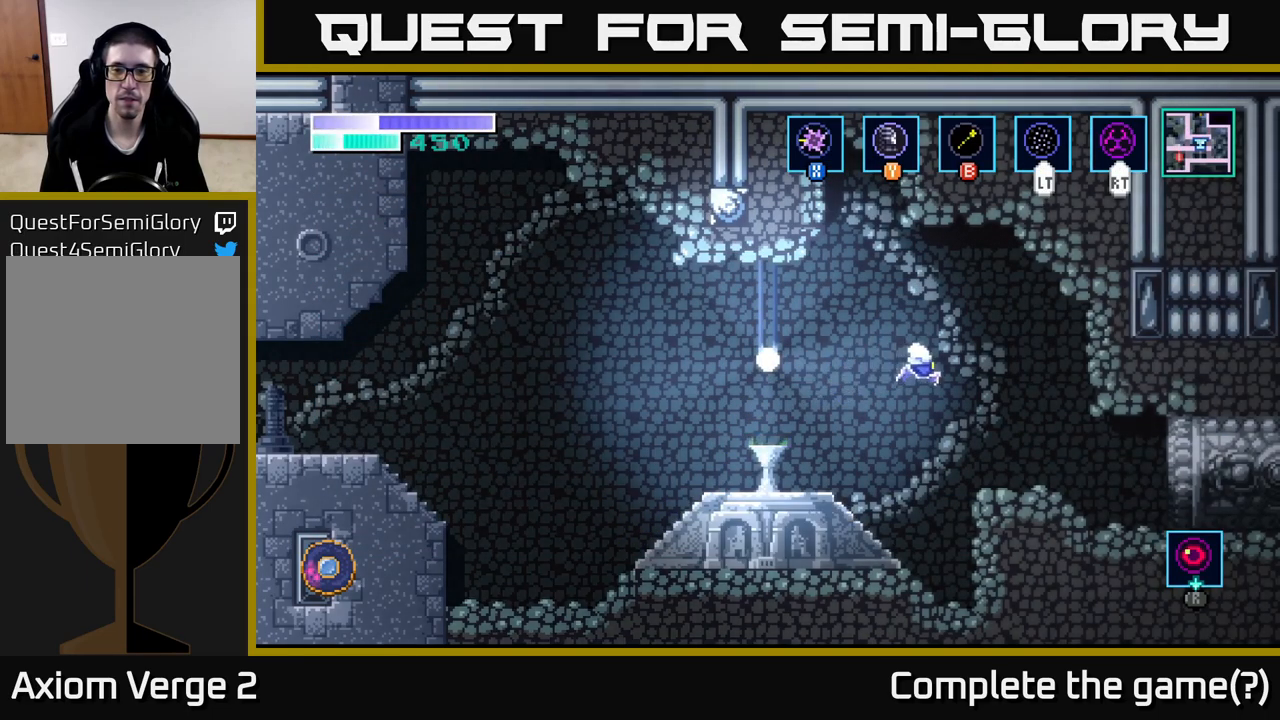
{"buttons": [], "left_stick": "right", "right_stick": "center", "events": []}
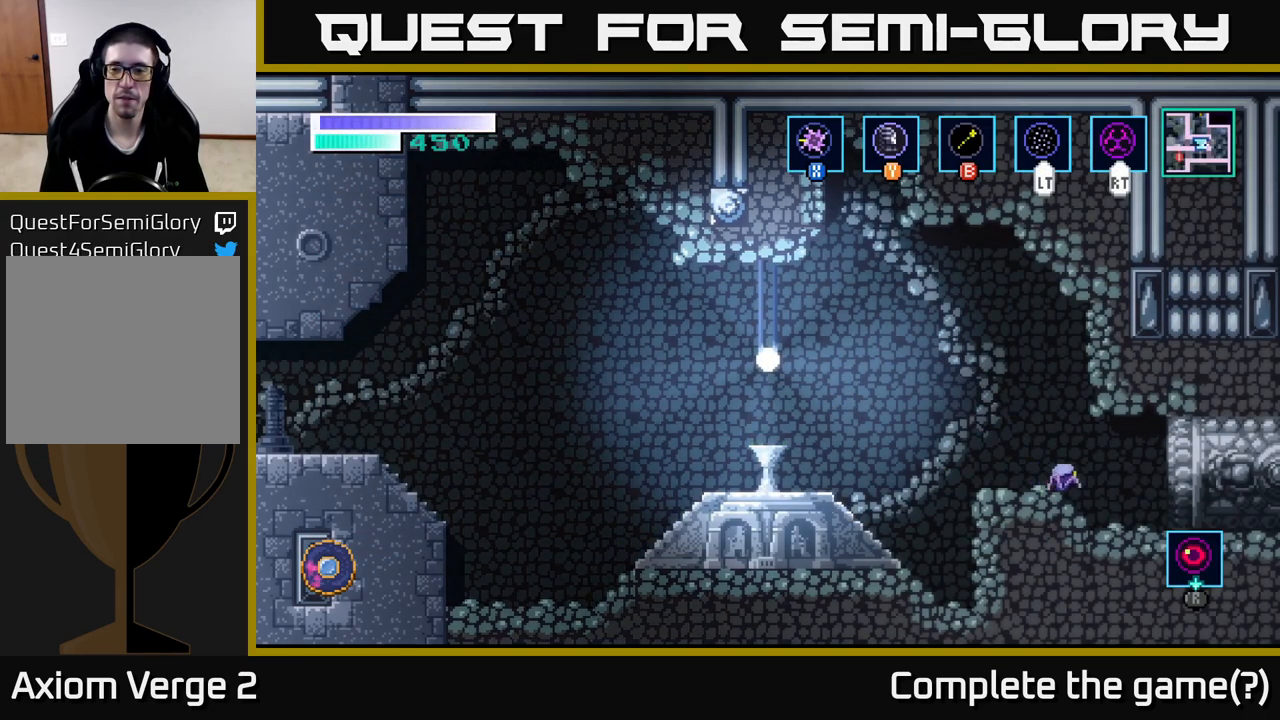
{"buttons": [], "left_stick": "right", "right_stick": "center", "events": [[200, "A", "down"], [317, "A", "up"]]}
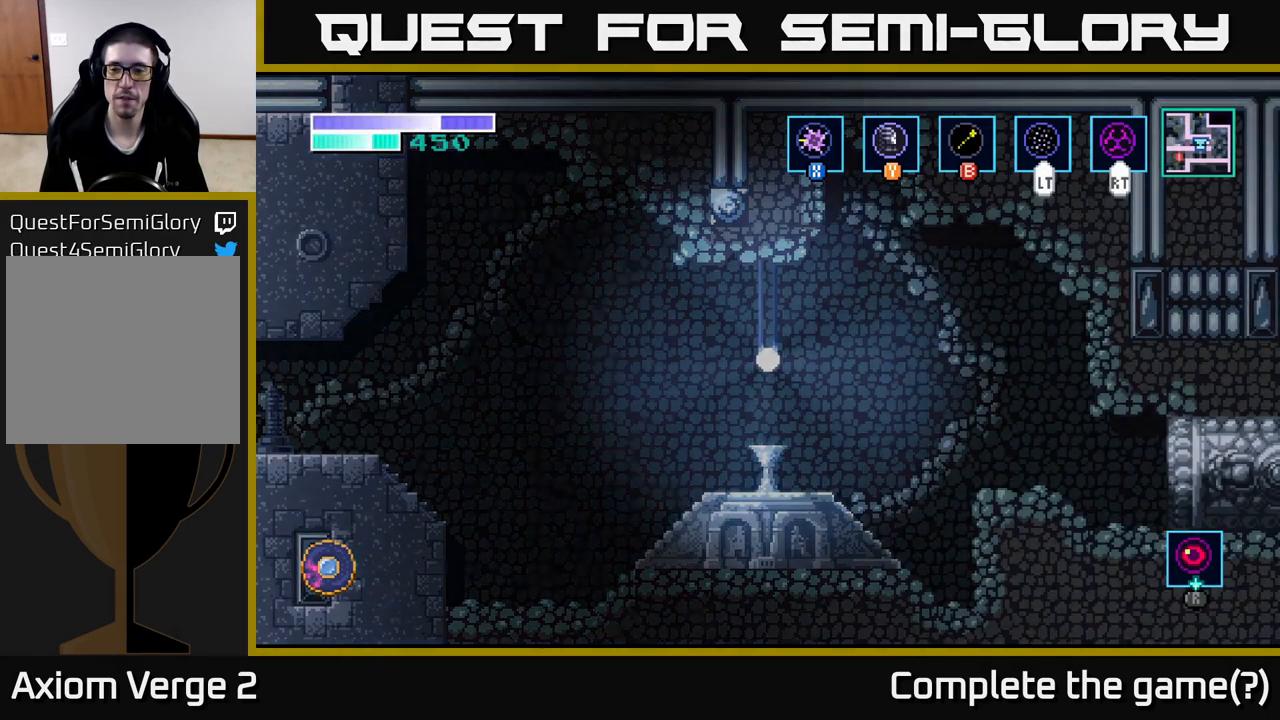
{"buttons": [], "left_stick": "center", "right_stick": "center", "events": [[367, "left_stick", "center"]]}
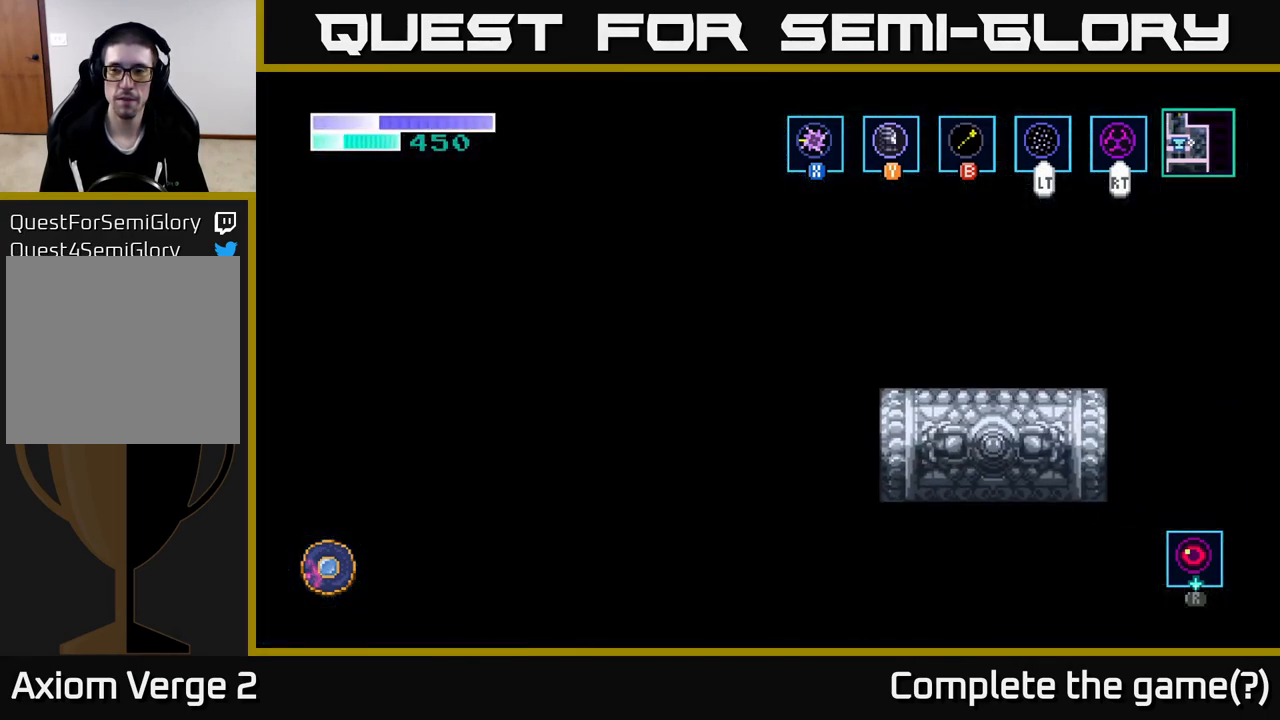
{"buttons": [], "left_stick": "up", "right_stick": "center", "events": [[234, "left_stick", "up"]]}
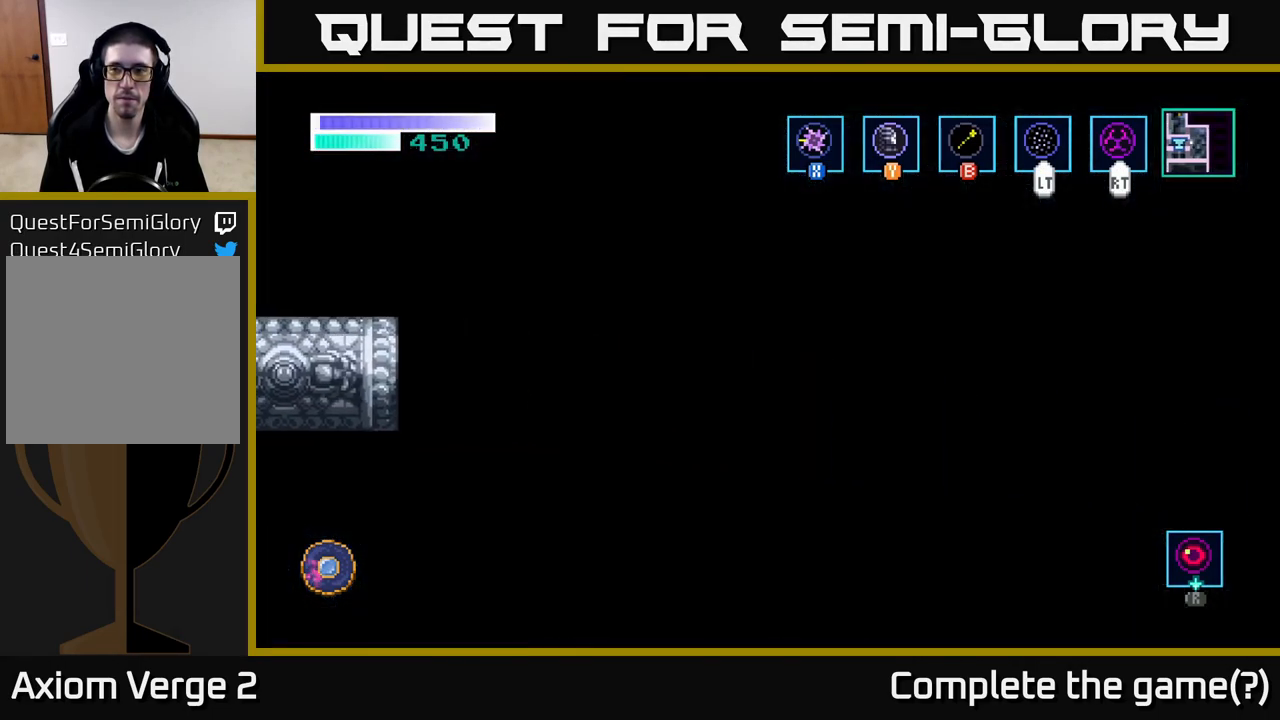
{"buttons": [], "left_stick": "right", "right_stick": "center", "events": [[17, "left_stick", "center"], [384, "left_stick", "right"]]}
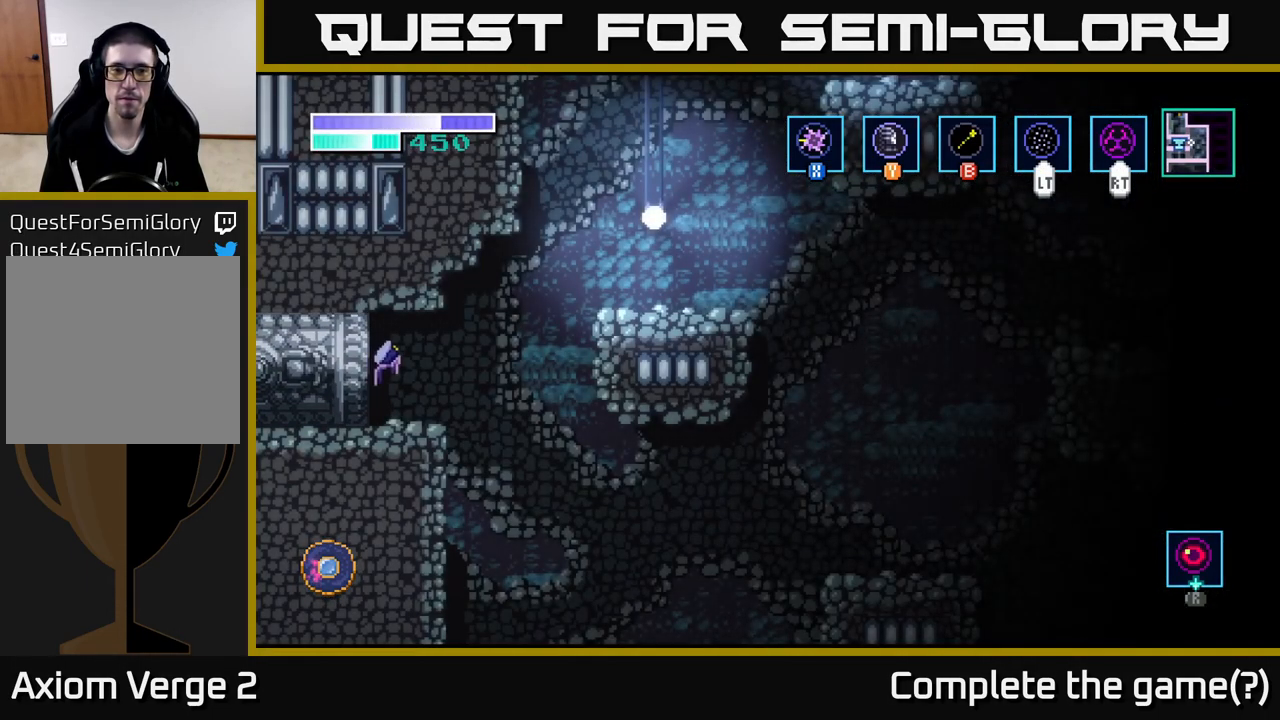
{"buttons": ["A"], "left_stick": "left", "right_stick": "center", "events": [[267, "left_stick", "center"], [317, "left_stick", "left"], [484, "A", "down"]]}
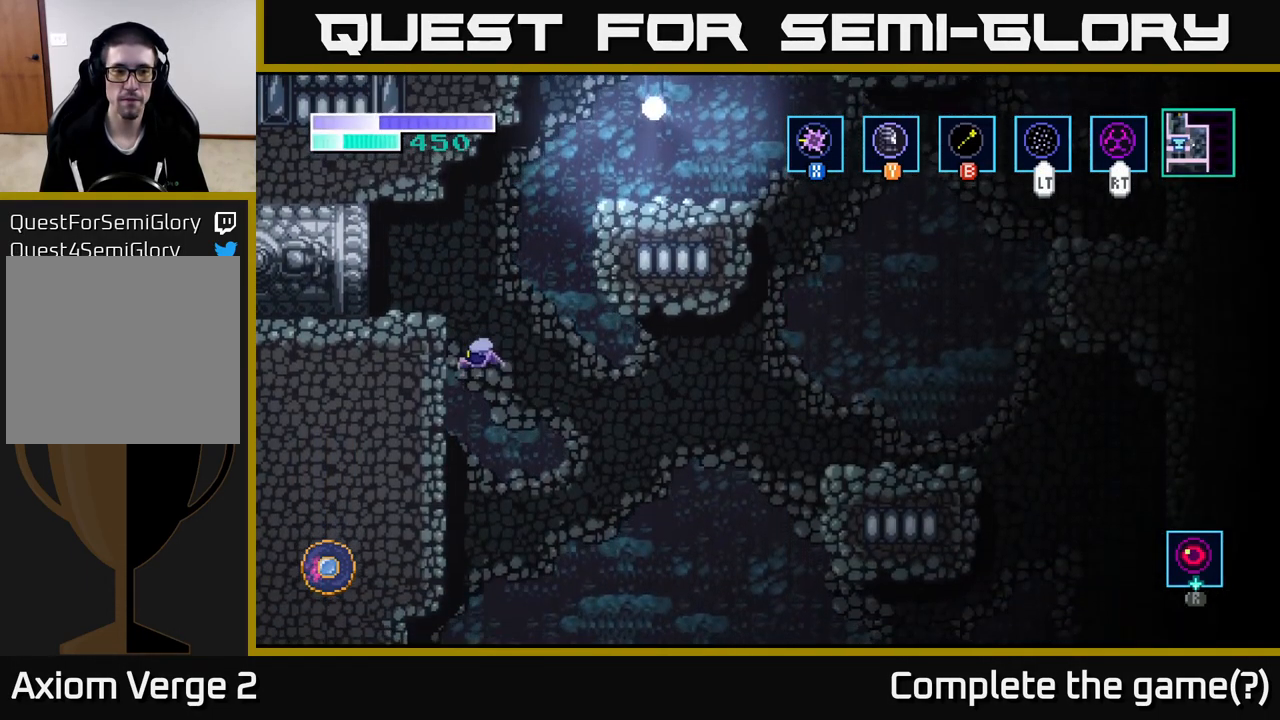
{"buttons": [], "left_stick": "up-left", "right_stick": "center", "events": [[167, "left_stick", "center"], [234, "left_stick", "up"], [284, "A", "up"], [300, "B", "down"], [300, "left_stick", "up-left"], [367, "B", "up"]]}
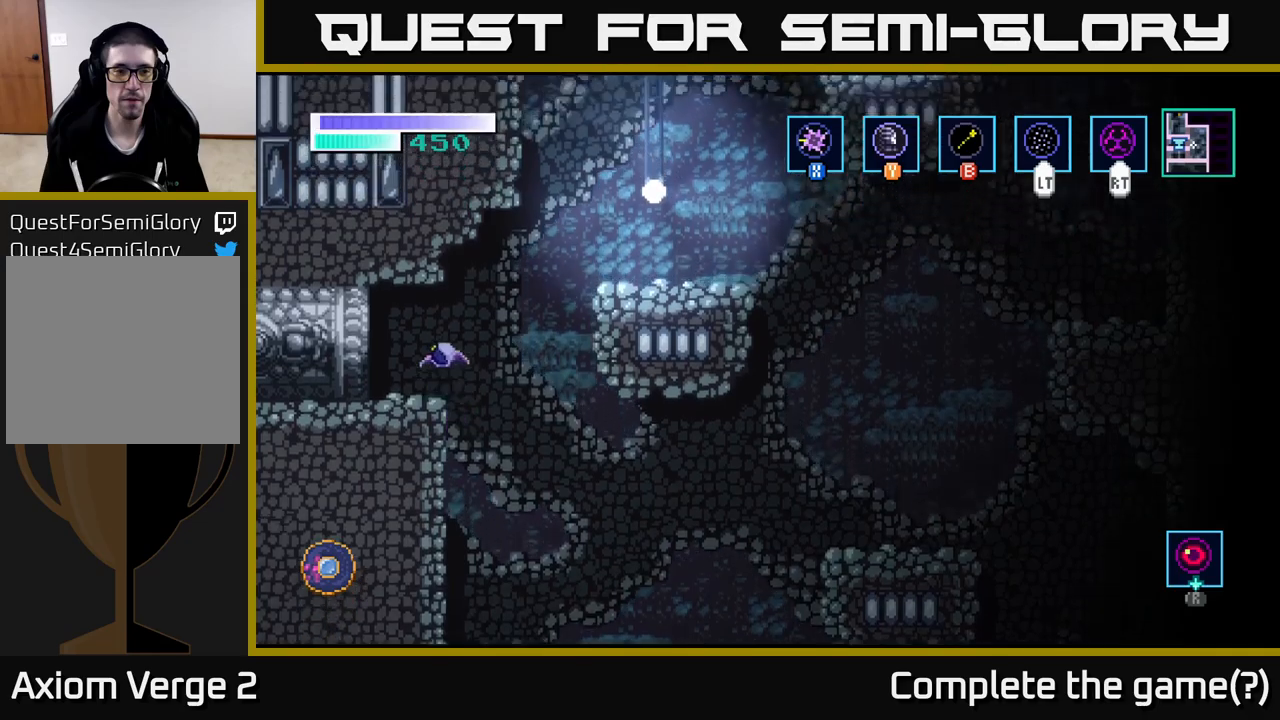
{"buttons": [], "left_stick": "center", "right_stick": "center", "events": [[150, "left_stick", "center"], [216, "left_stick", "right"], [350, "left_stick", "center"]]}
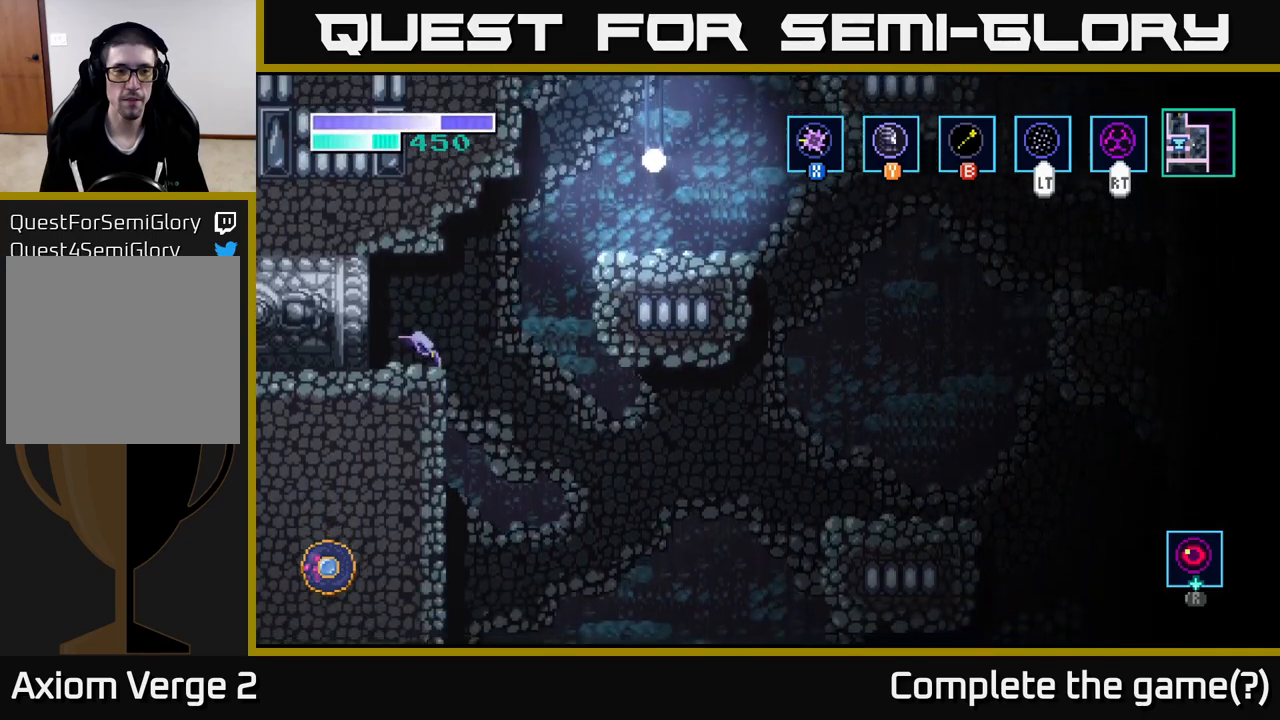
{"buttons": ["A"], "left_stick": "right", "right_stick": "center", "events": [[66, "left_stick", "right"], [166, "A", "down"], [433, "A", "up"], [483, "A", "down"]]}
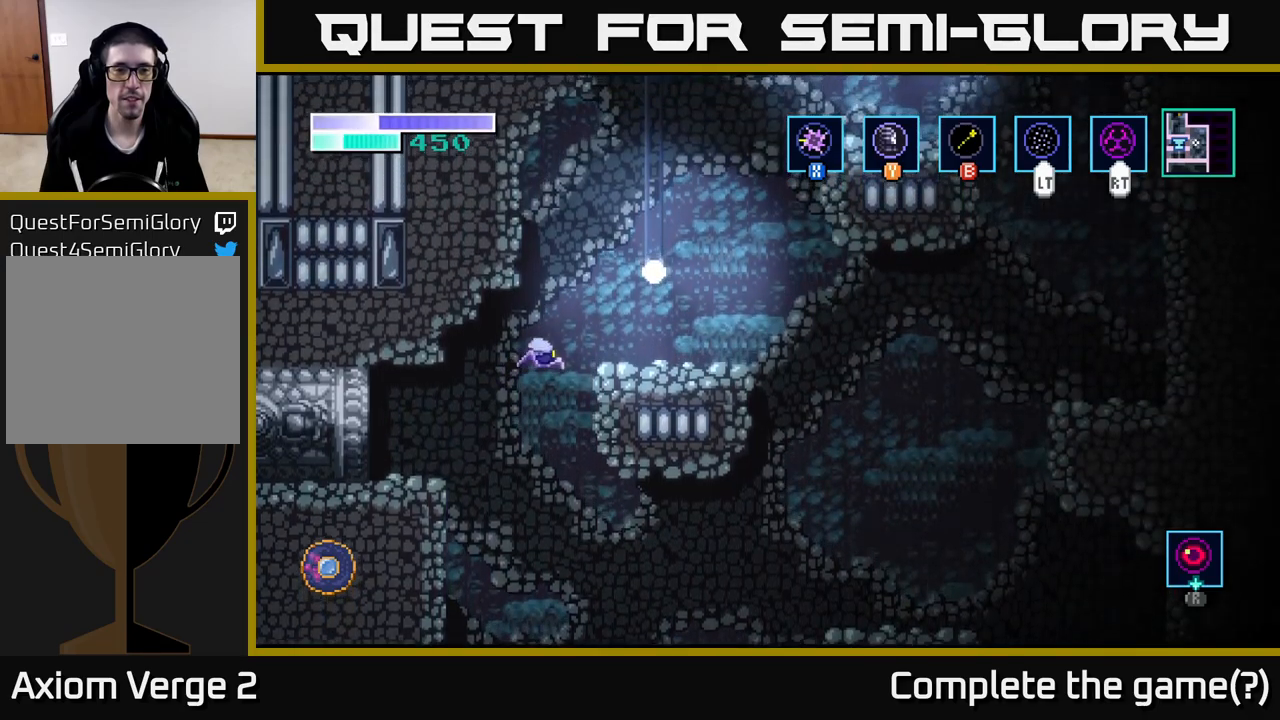
{"buttons": [], "left_stick": "center", "right_stick": "center", "events": [[166, "A", "up"], [350, "left_stick", "center"]]}
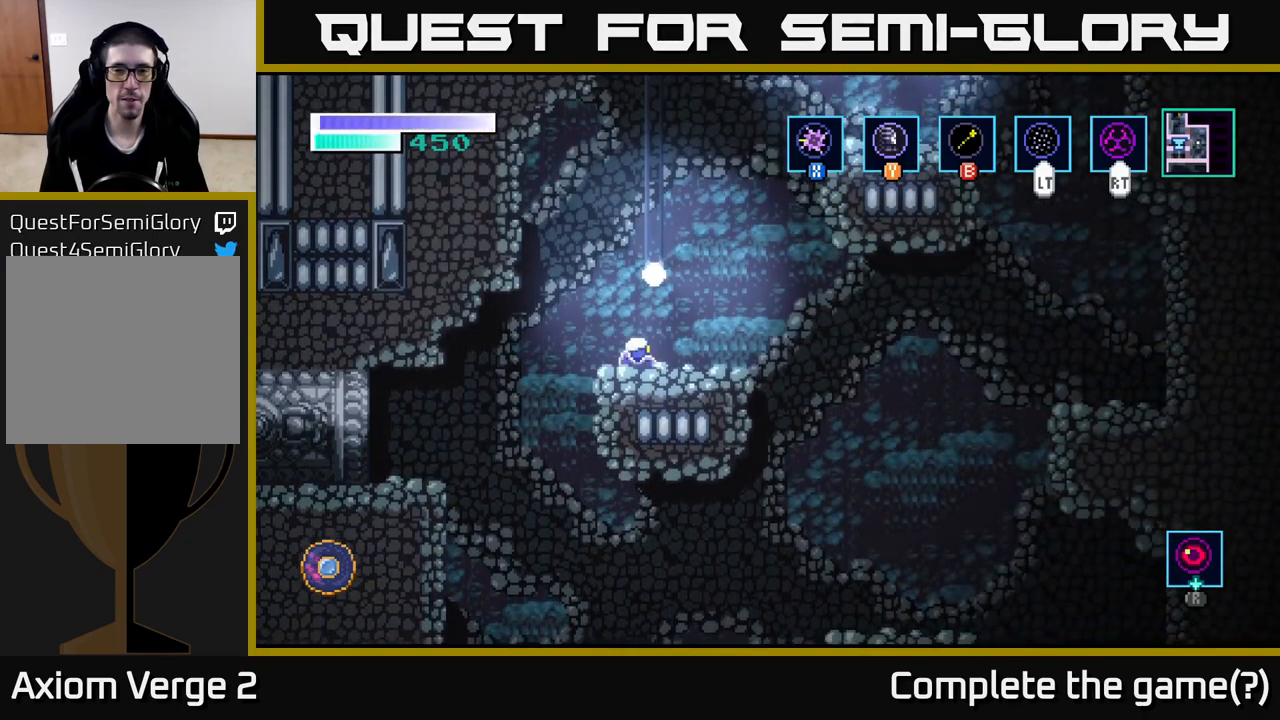
{"buttons": [], "left_stick": "up-right", "right_stick": "center", "events": [[16, "A", "down"], [50, "left_stick", "right"], [100, "left_stick", "up-right"], [266, "A", "up"], [300, "B", "down"], [400, "B", "up"]]}
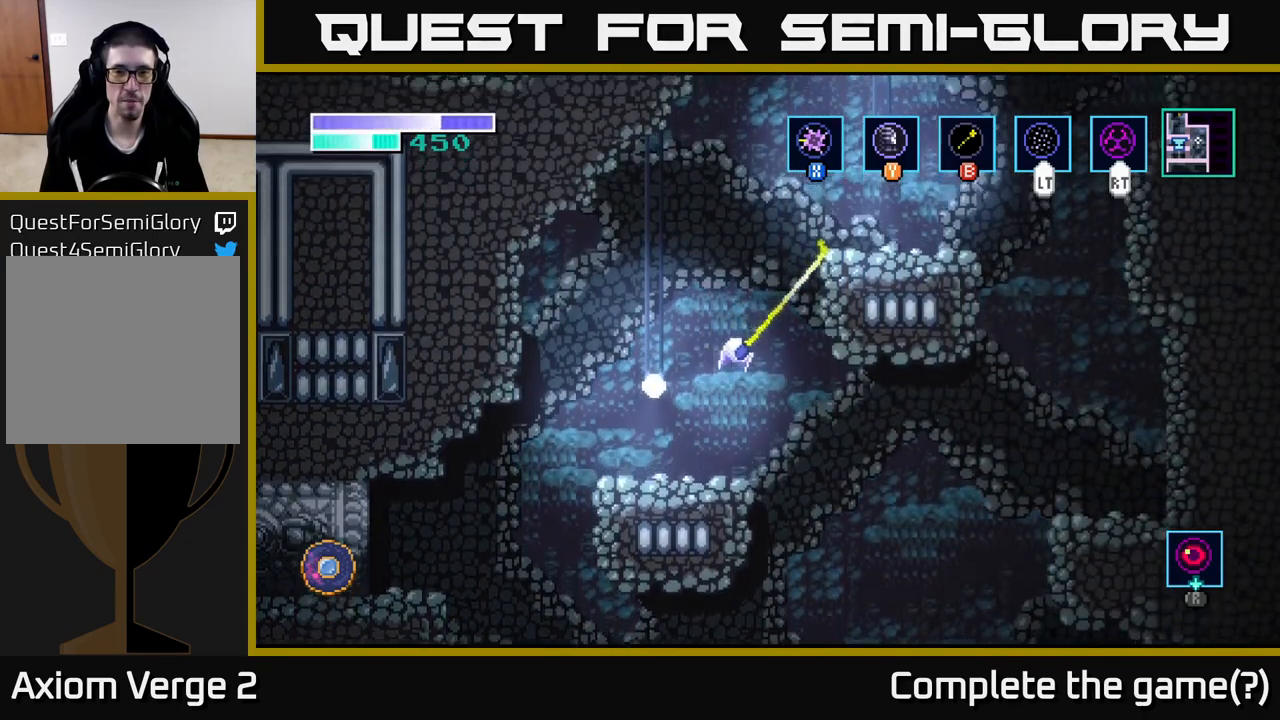
{"buttons": [], "left_stick": "left", "right_stick": "center", "events": [[250, "left_stick", "right"], [466, "left_stick", "left"]]}
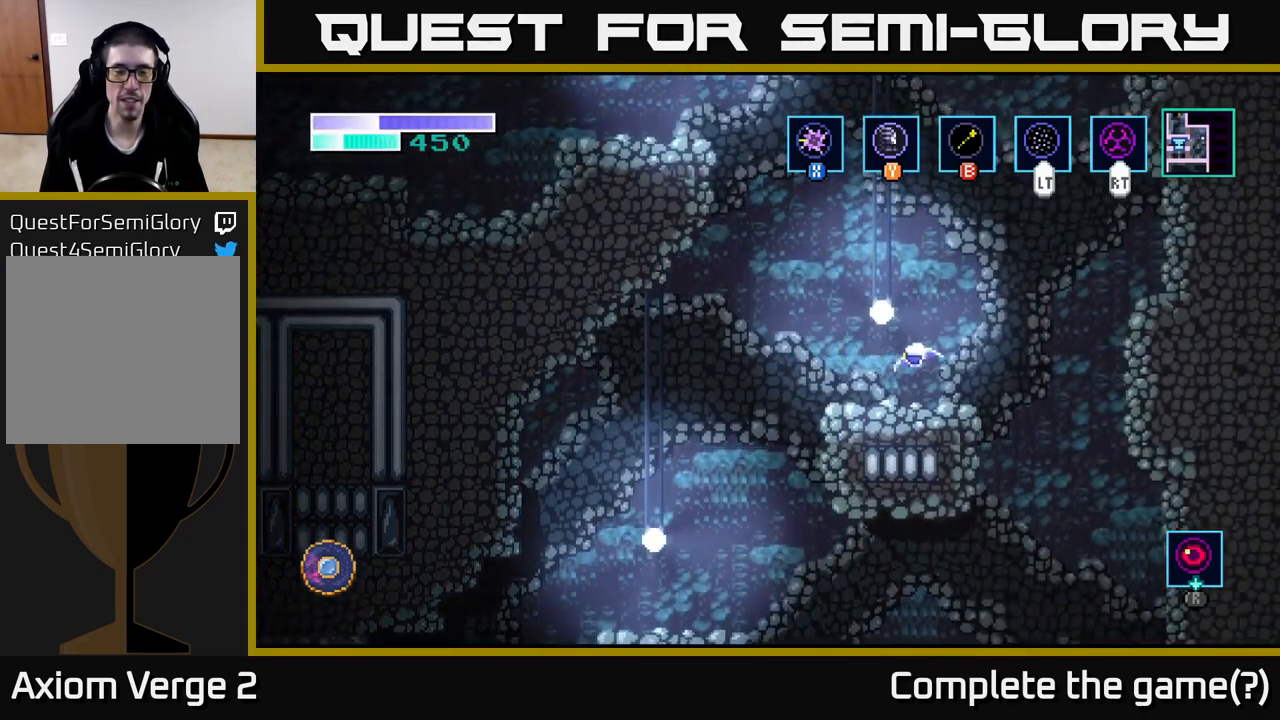
{"buttons": [], "left_stick": "up-left", "right_stick": "center", "events": [[266, "A", "down"], [283, "left_stick", "up-left"], [483, "A", "up"]]}
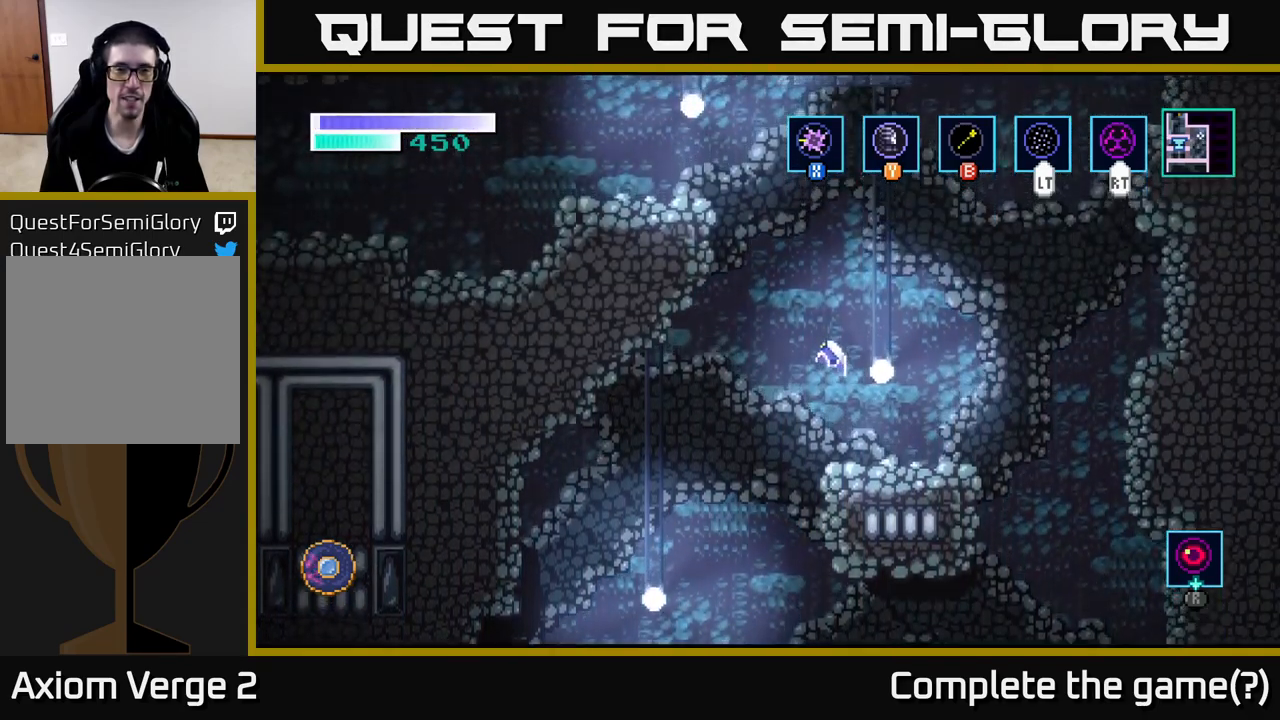
{"buttons": [], "left_stick": "up-left", "right_stick": "center", "events": [[50, "A", "down"], [150, "A", "up"], [166, "B", "down"], [283, "B", "up"]]}
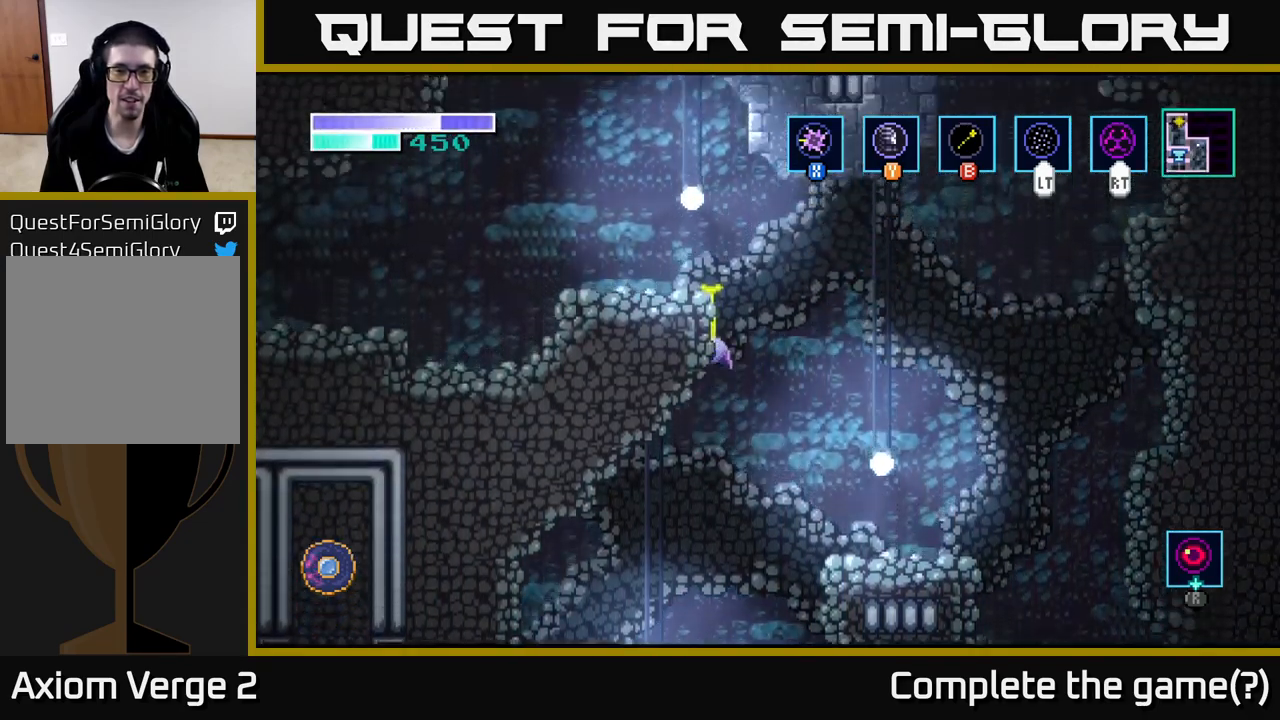
{"buttons": [], "left_stick": "center", "right_stick": "center", "events": [[316, "left_stick", "center"]]}
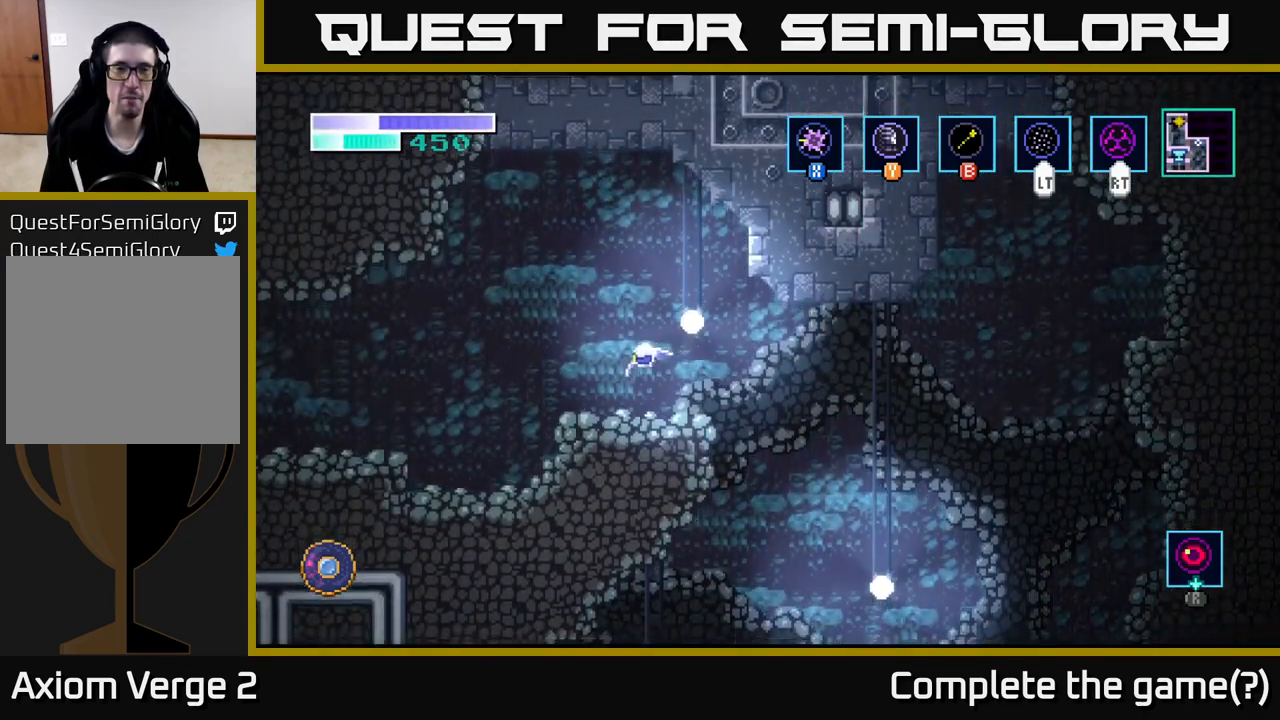
{"buttons": ["A"], "left_stick": "left", "right_stick": "center", "events": [[66, "left_stick", "left"], [300, "A", "down"]]}
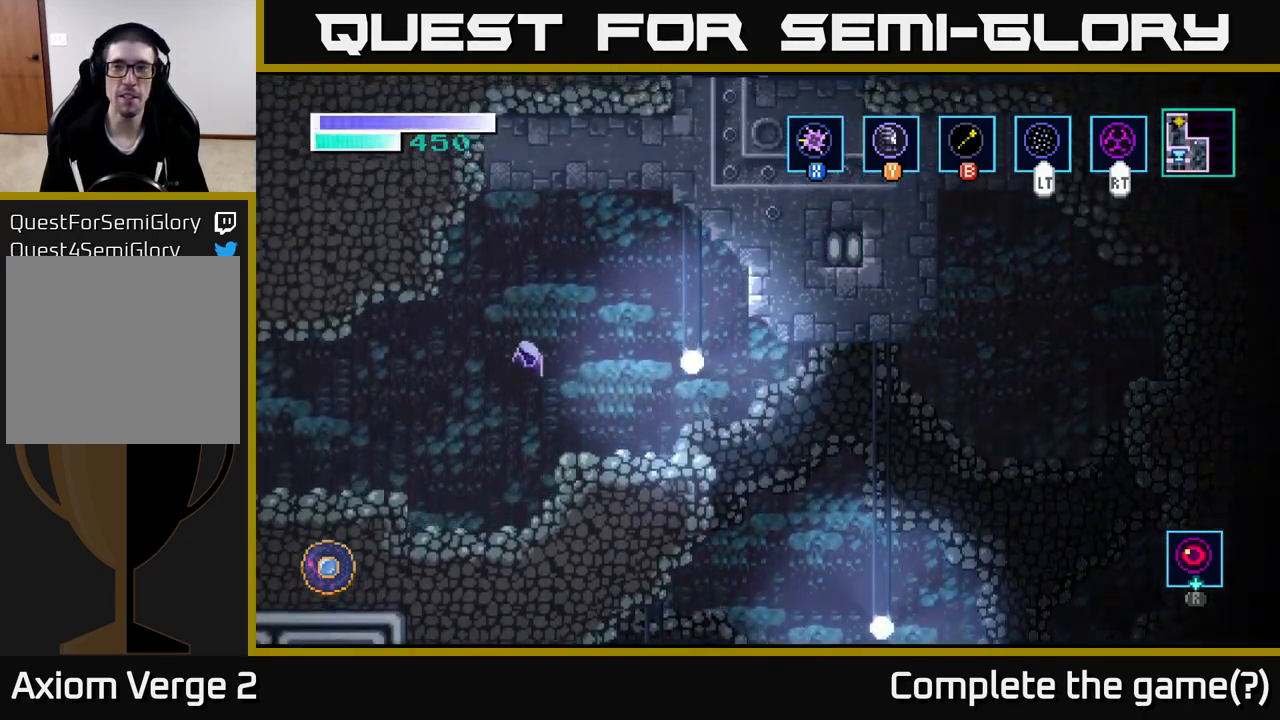
{"buttons": ["A"], "left_stick": "left", "right_stick": "center", "events": [[133, "A", "up"], [467, "A", "down"]]}
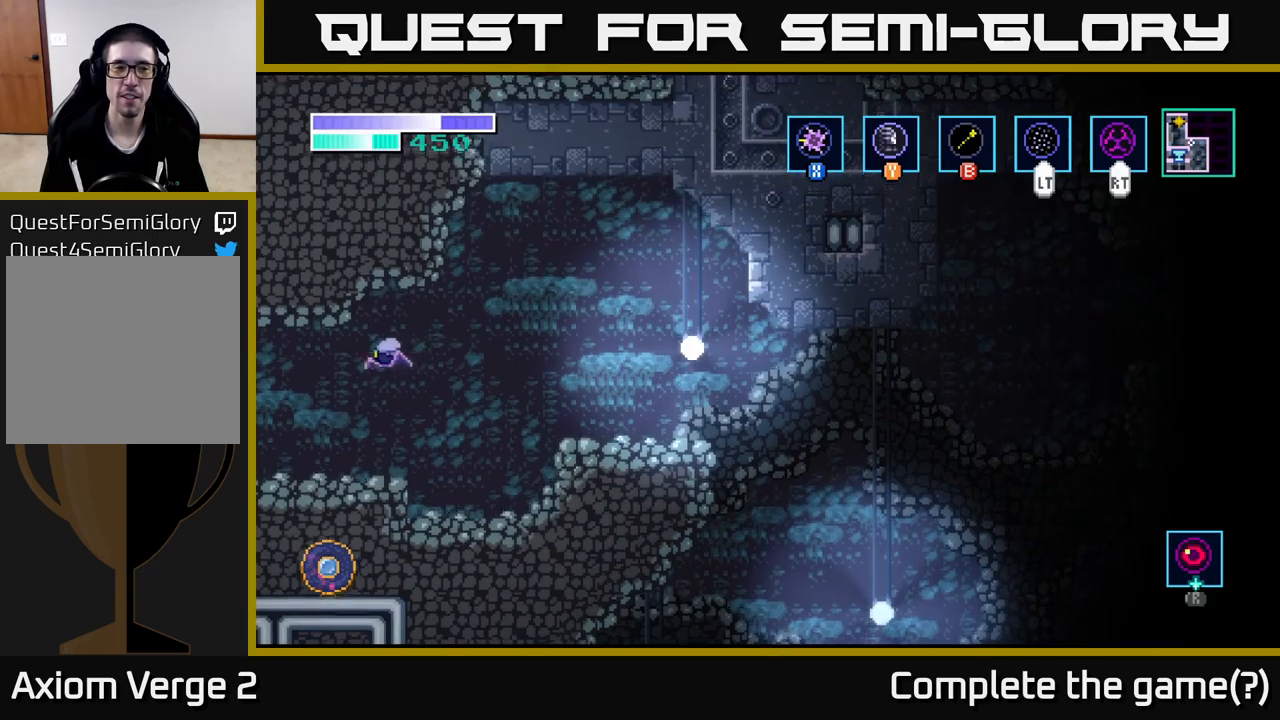
{"buttons": [], "left_stick": "left", "right_stick": "center", "events": [[133, "A", "up"]]}
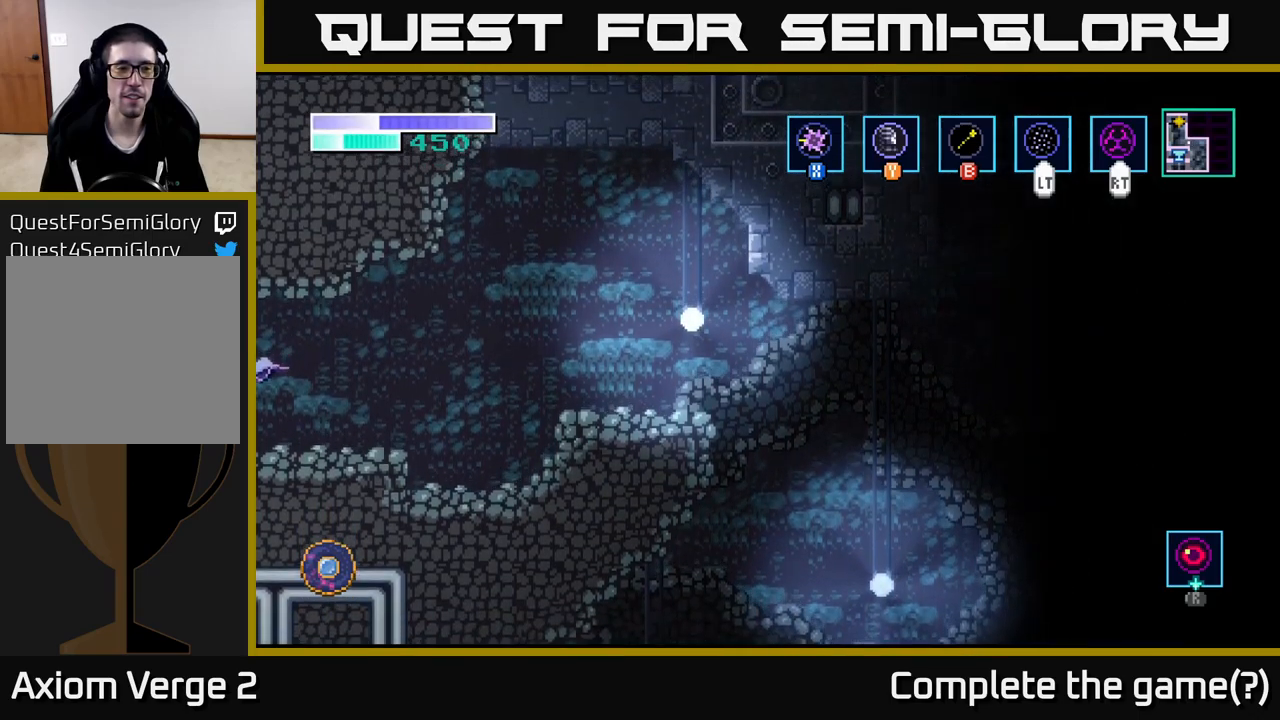
{"buttons": [], "left_stick": "left", "right_stick": "center", "events": [[200, "left_stick", "center"], [333, "left_stick", "left"]]}
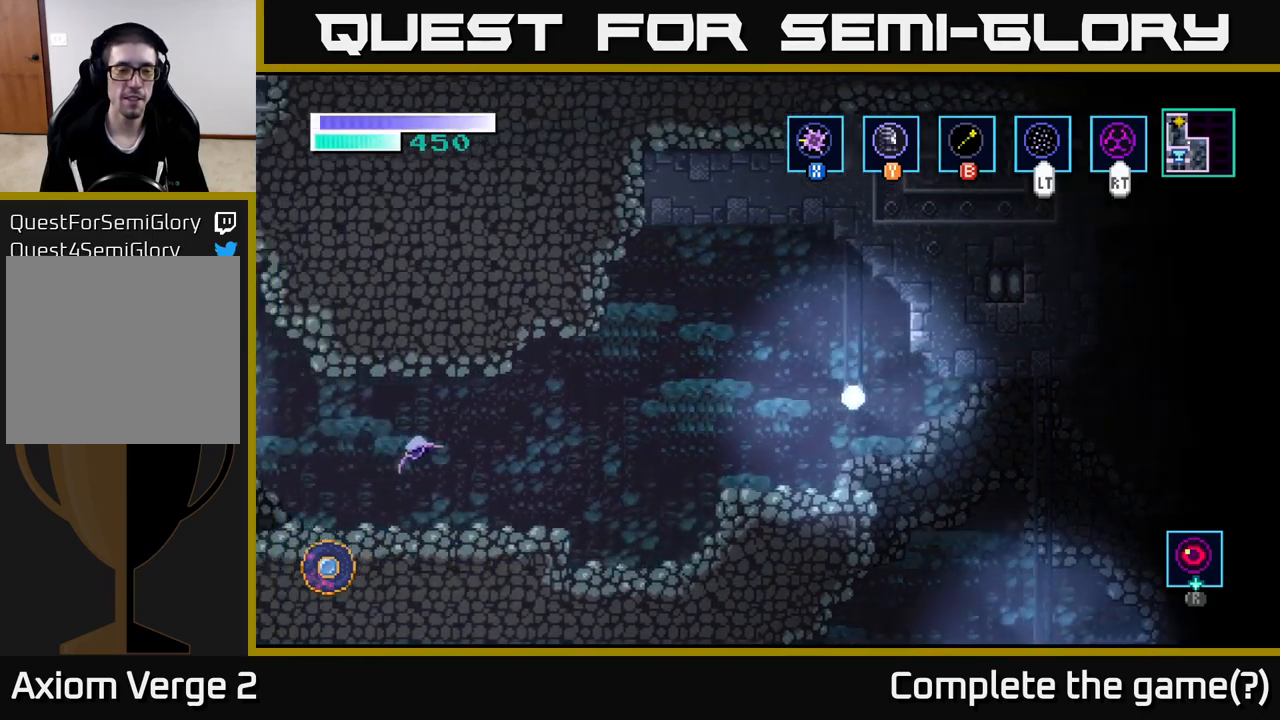
{"buttons": [], "left_stick": "left", "right_stick": "center", "events": []}
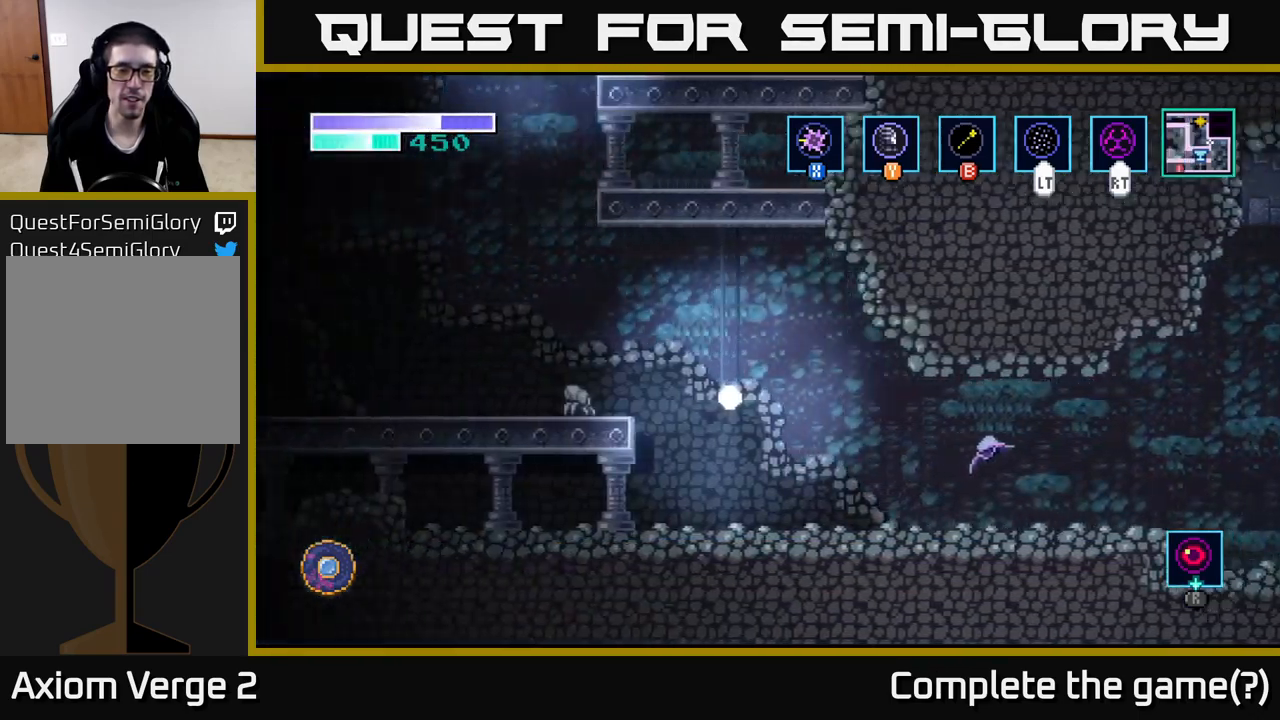
{"buttons": [], "left_stick": "left", "right_stick": "center", "events": []}
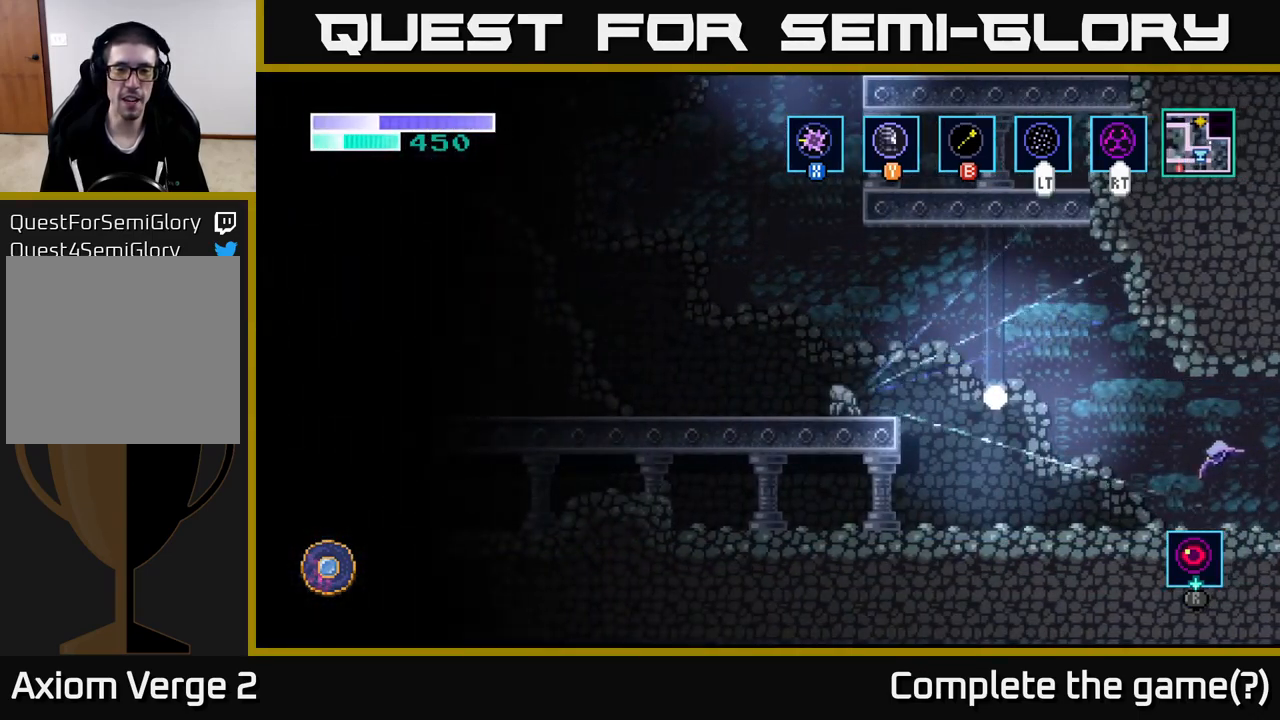
{"buttons": [], "left_stick": "left", "right_stick": "center", "events": []}